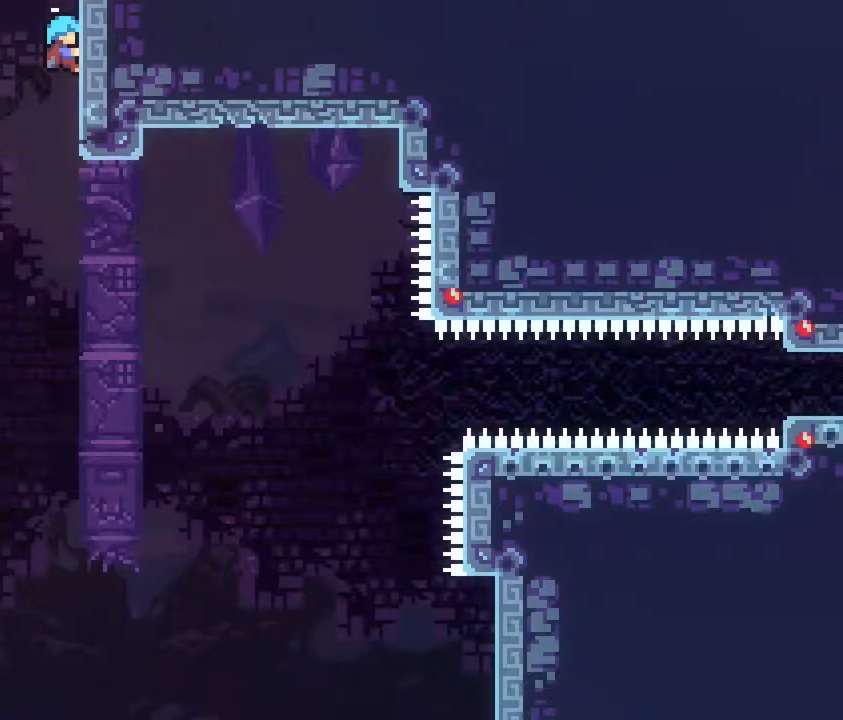
Gameplay with a controller (PlayStation layout); each line is a JSON object with the inputs held at the frame after it. "events" lists button and stick changes between this image and that frame as [ms after this image, input, new state], when the widget could be followed in between. Not read: L3 left_stick.
{"buttons": ["L1"], "right_stick": "center", "events": [[350, "L1", "down"]]}
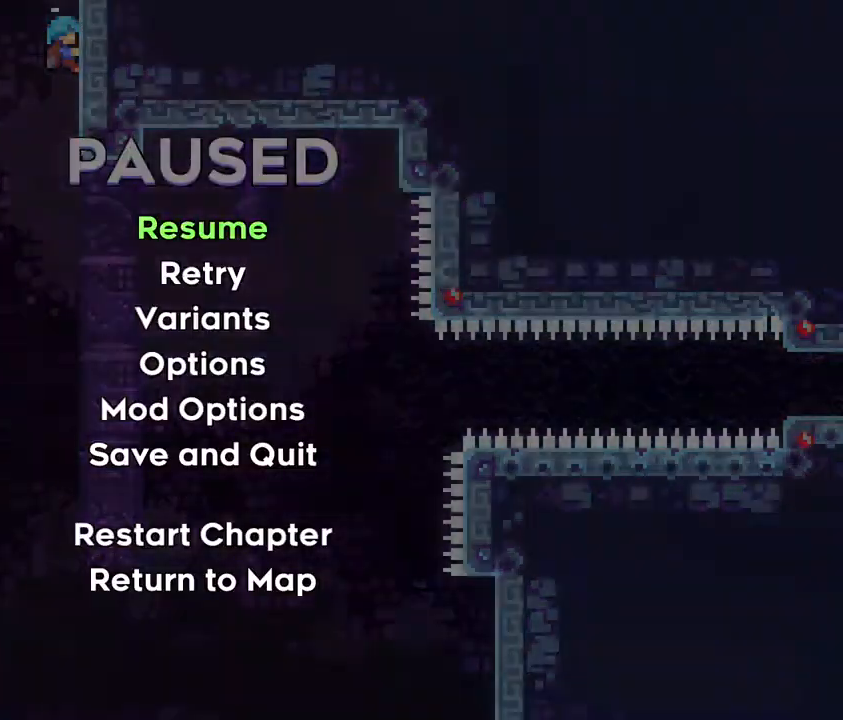
{"buttons": [], "right_stick": "center", "events": [[350, "L1", "up"]]}
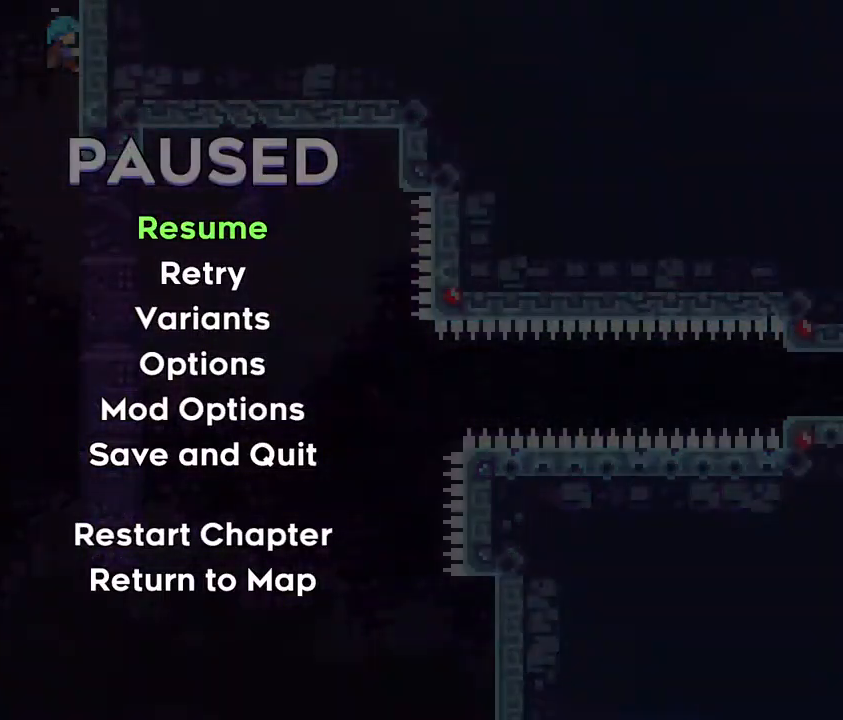
{"buttons": ["L1"], "right_stick": "center", "events": [[117, "L1", "down"], [283, "L1", "up"], [467, "L1", "down"]]}
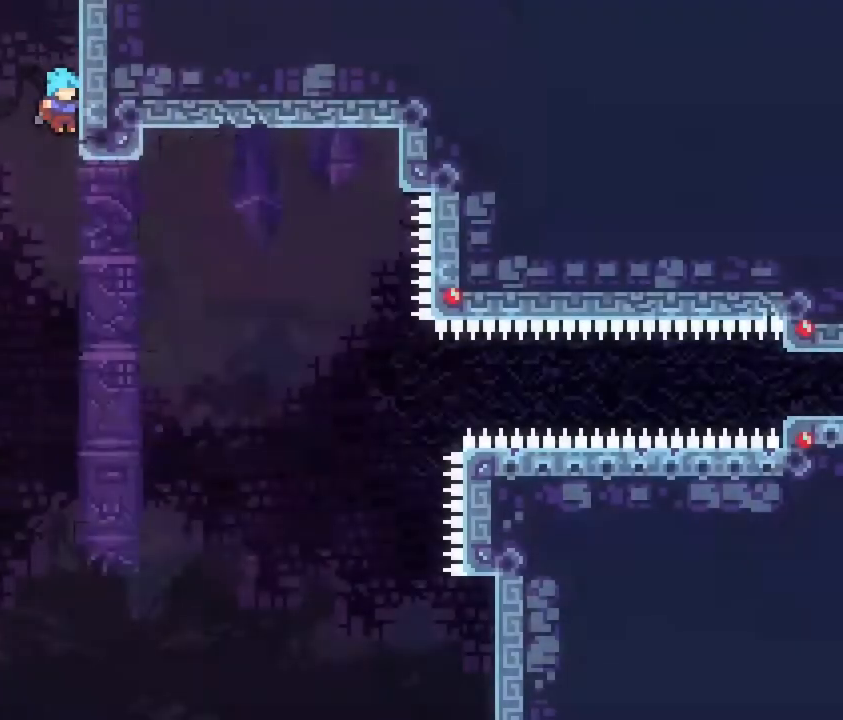
{"buttons": [], "right_stick": "center"}
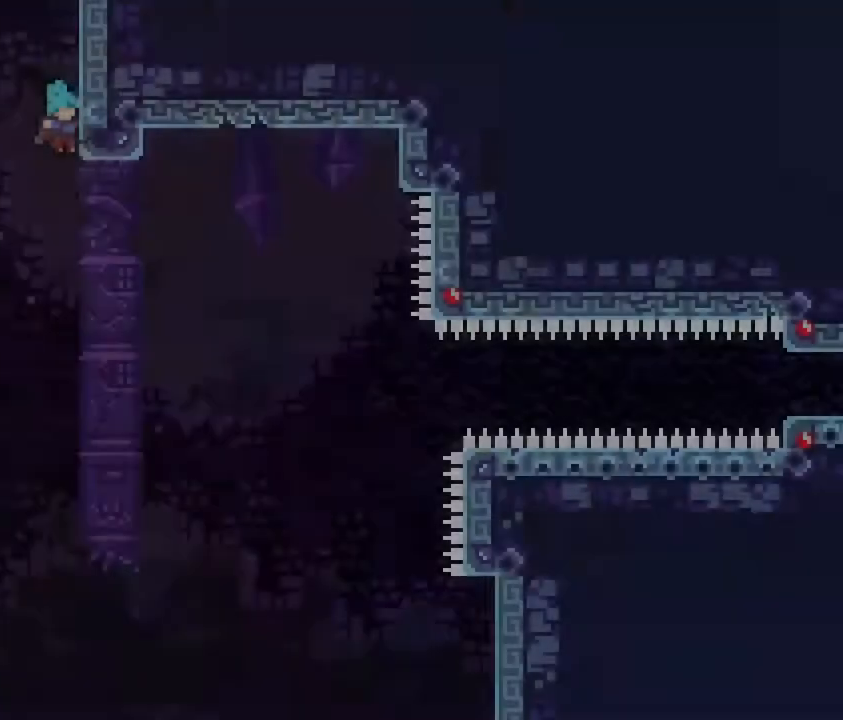
{"buttons": [], "right_stick": "center", "events": [[300, "L1", "down"], [400, "L1", "up"]]}
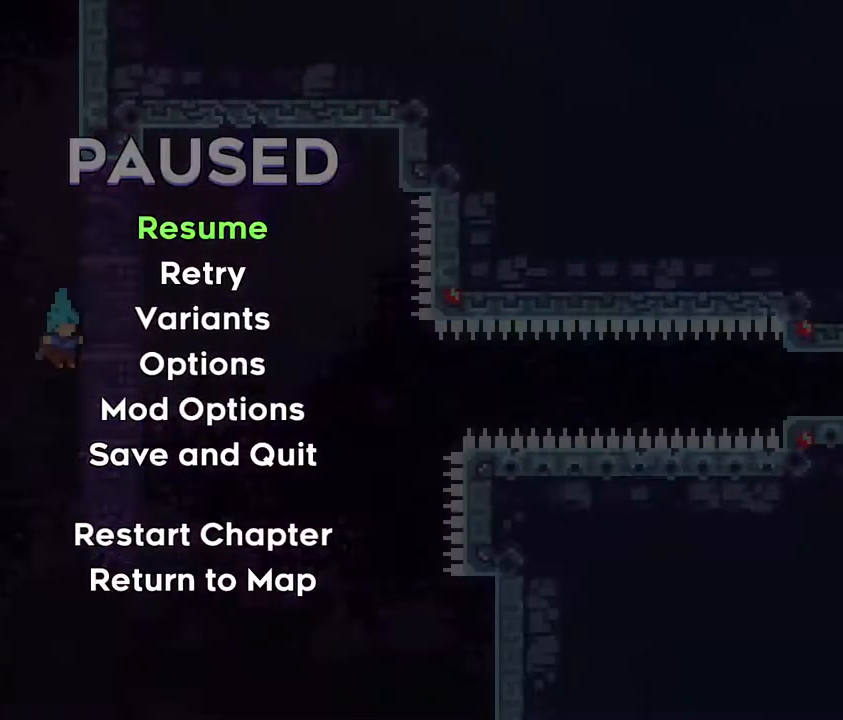
{"buttons": [], "right_stick": "center", "events": [[67, "L1", "down"], [183, "L1", "up"]]}
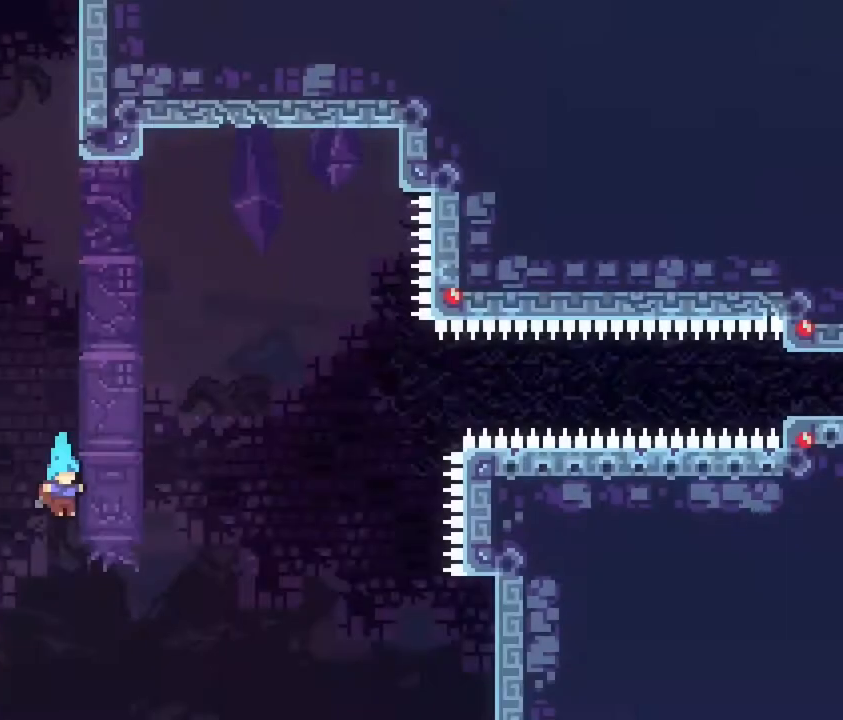
{"buttons": [], "right_stick": "center", "events": [[200, "CROSS", "down"], [283, "CROSS", "up"], [383, "CROSS", "down"], [467, "CROSS", "up"]]}
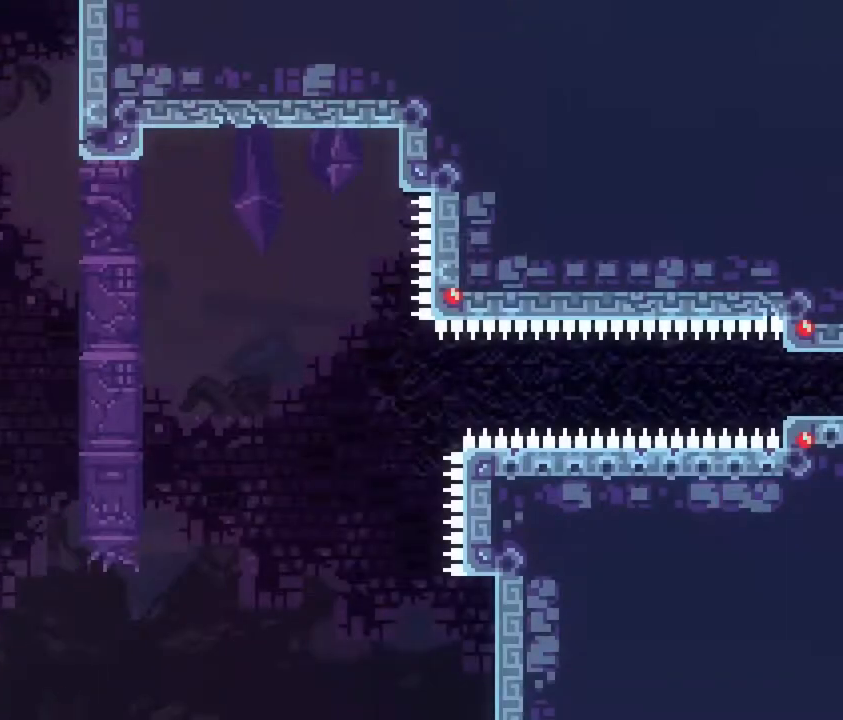
{"buttons": [], "right_stick": "center", "events": [[50, "CROSS", "down"], [100, "CROSS", "up"], [233, "CROSS", "down"], [283, "CROSS", "up"], [400, "CROSS", "down"], [450, "CROSS", "up"]]}
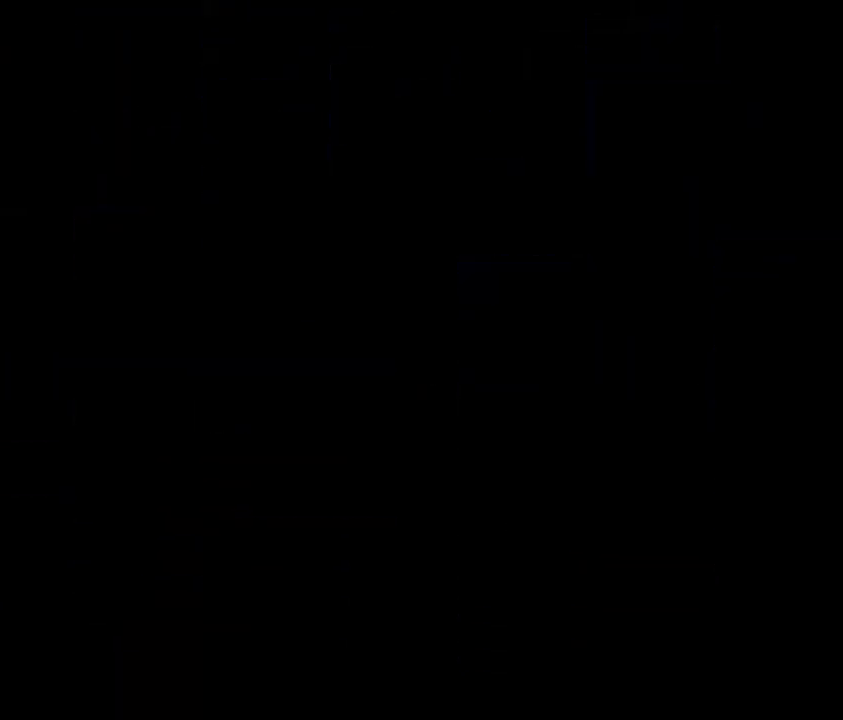
{"buttons": [], "right_stick": "center", "events": [[67, "CROSS", "down"], [133, "CROSS", "up"], [267, "CROSS", "down"], [350, "CROSS", "up"]]}
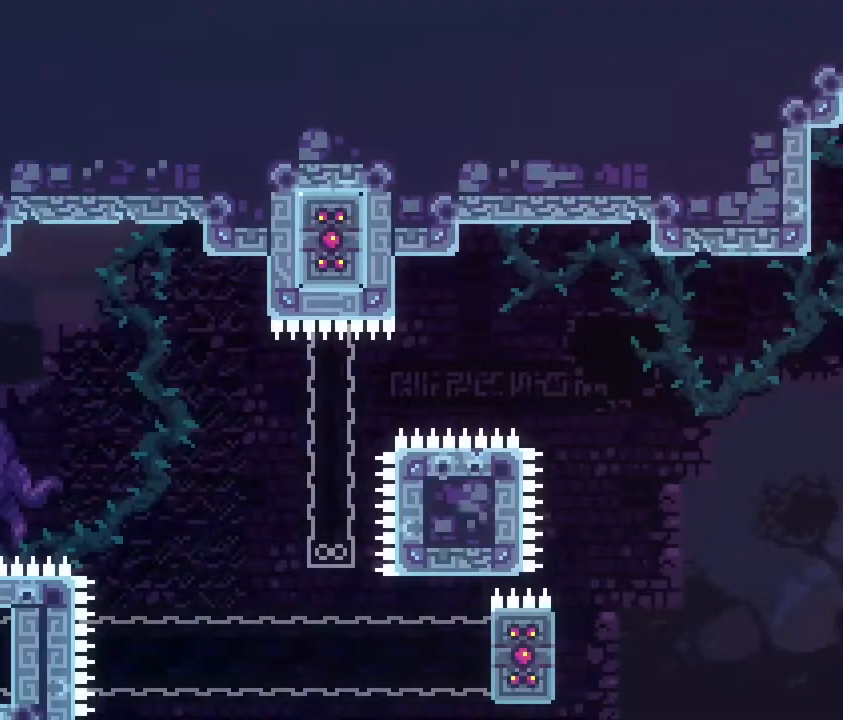
{"buttons": [], "right_stick": "center", "events": []}
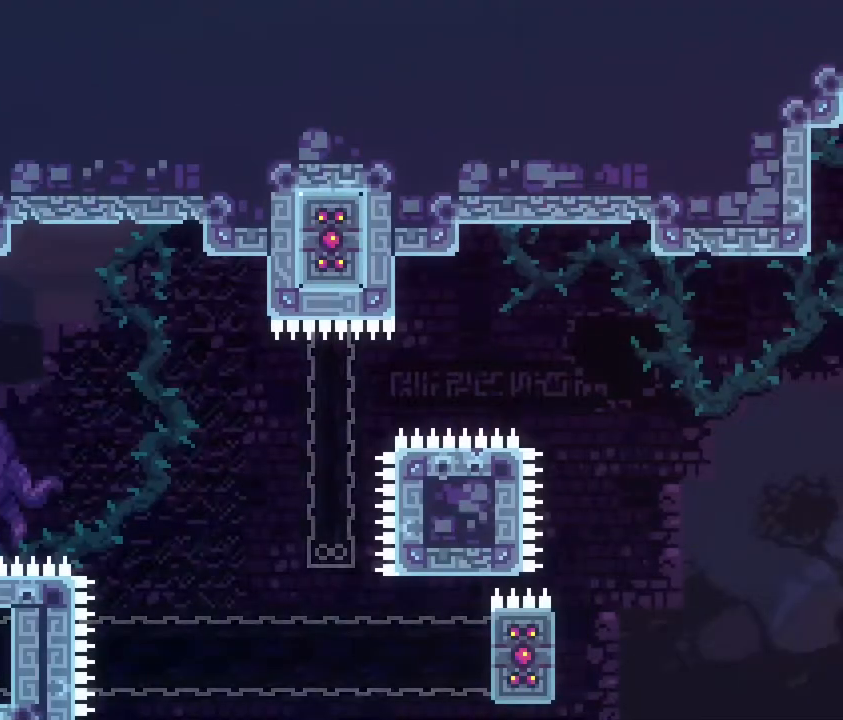
{"buttons": [], "right_stick": "center", "events": []}
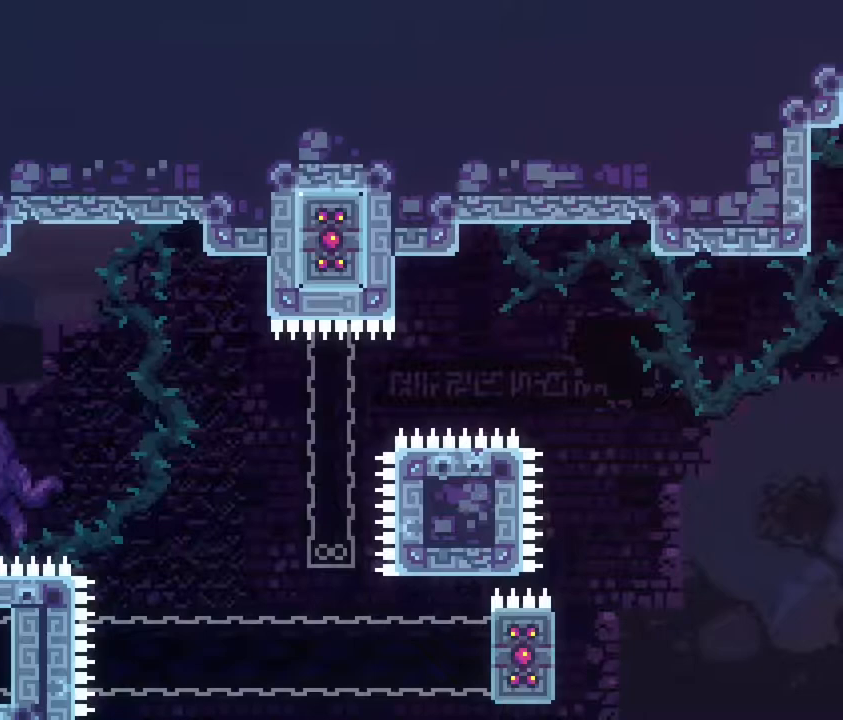
{"buttons": ["L2"], "right_stick": "center", "events": [[350, "L2", "down"]]}
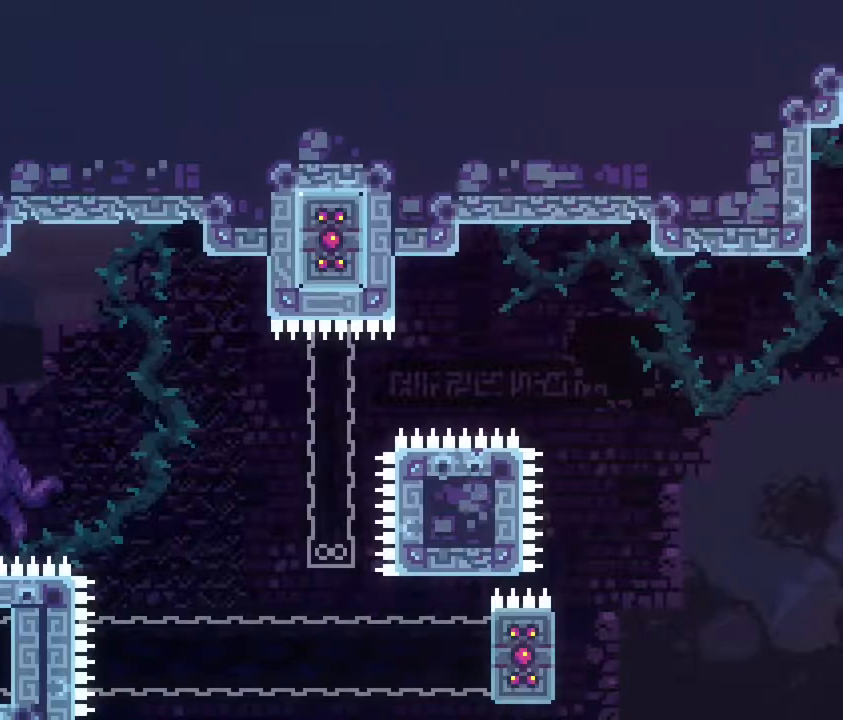
{"buttons": [], "right_stick": "center", "events": [[33, "L2", "up"], [83, "L2", "down"], [367, "L2", "up"]]}
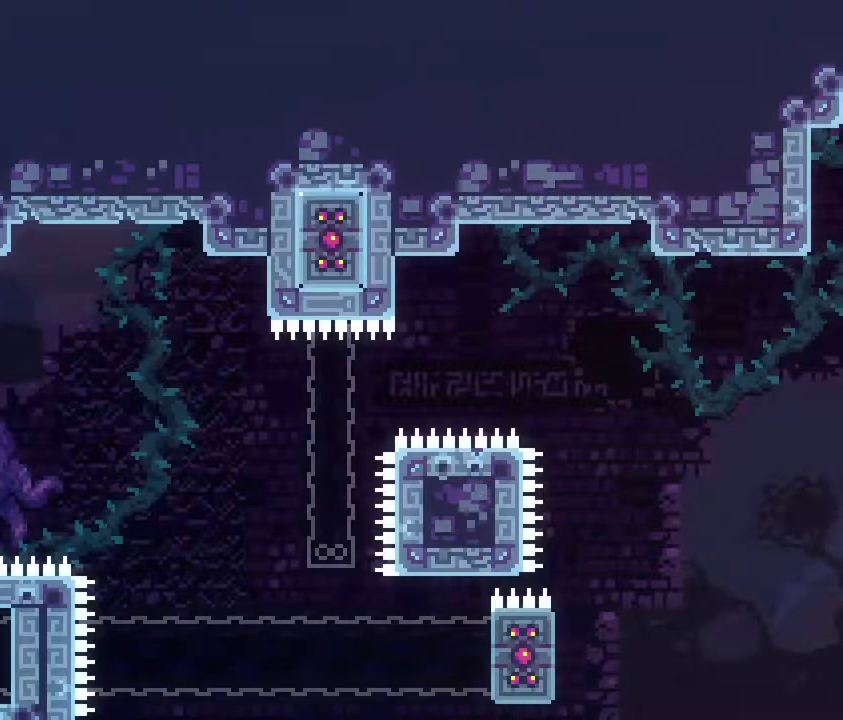
{"buttons": ["L2"], "right_stick": "center", "events": [[383, "L2", "down"]]}
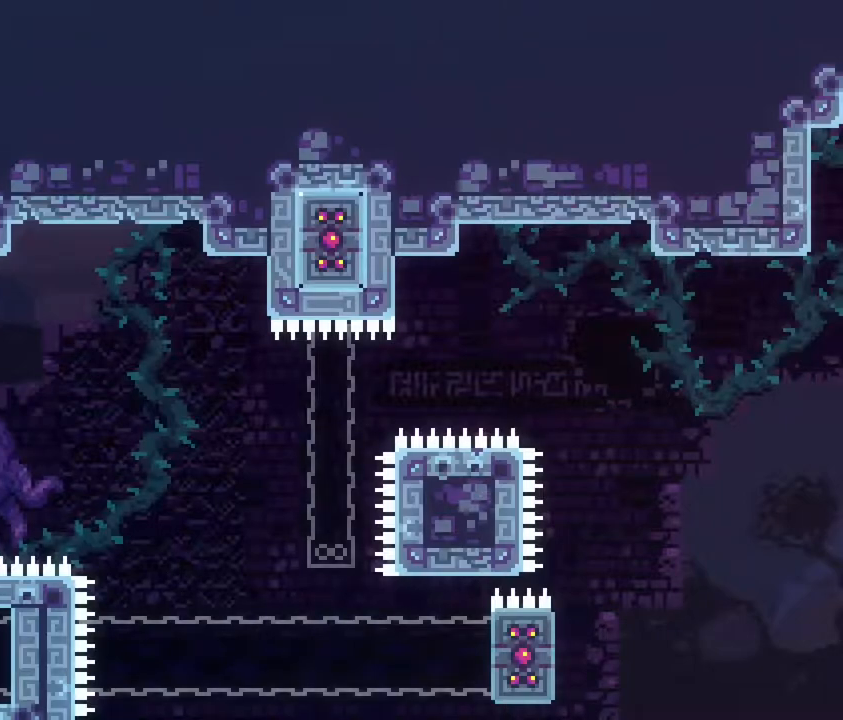
{"buttons": ["L2"], "right_stick": "center", "events": []}
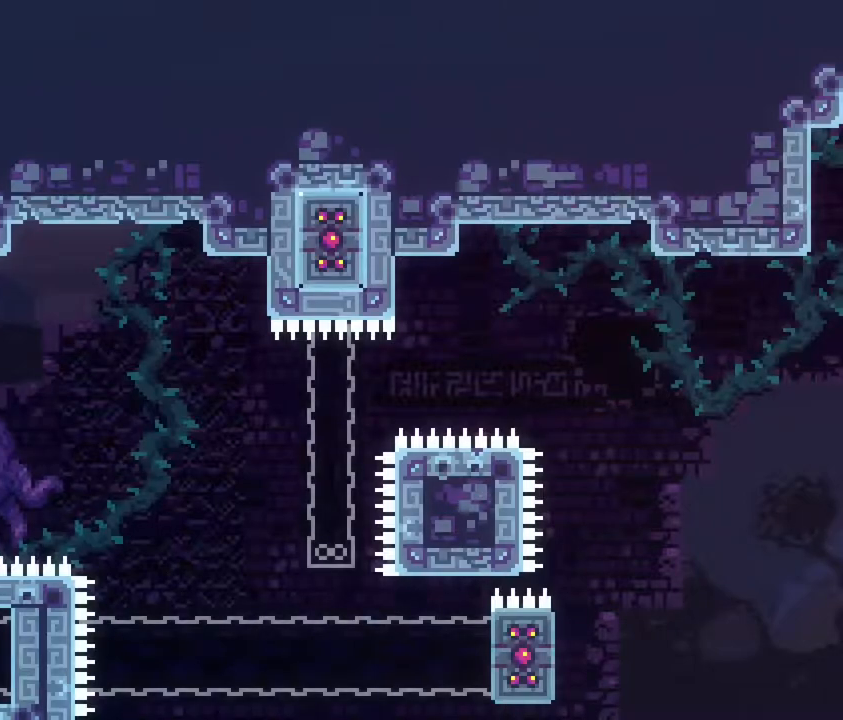
{"buttons": ["L2"], "right_stick": "center", "events": [[200, "L2", "up"], [367, "L2", "down"]]}
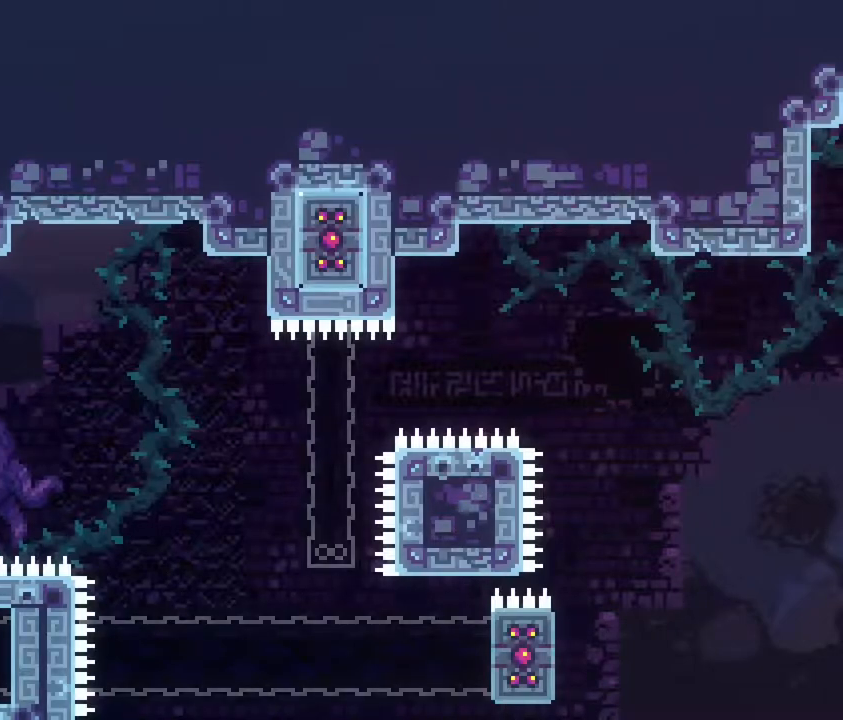
{"buttons": ["L2"], "right_stick": "center", "events": [[217, "L2", "up"], [317, "L2", "down"]]}
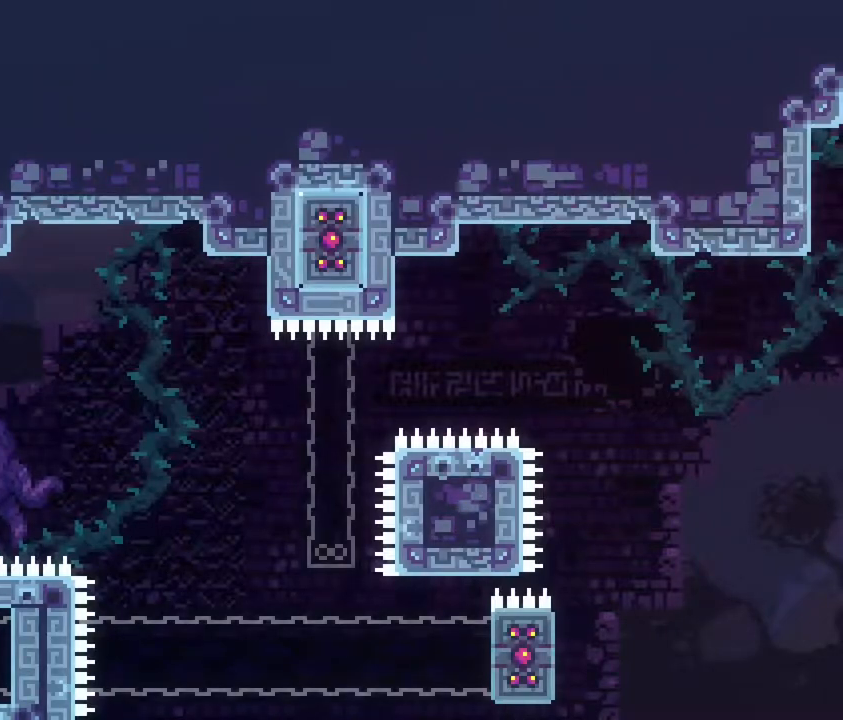
{"buttons": ["L2"], "right_stick": "center", "events": []}